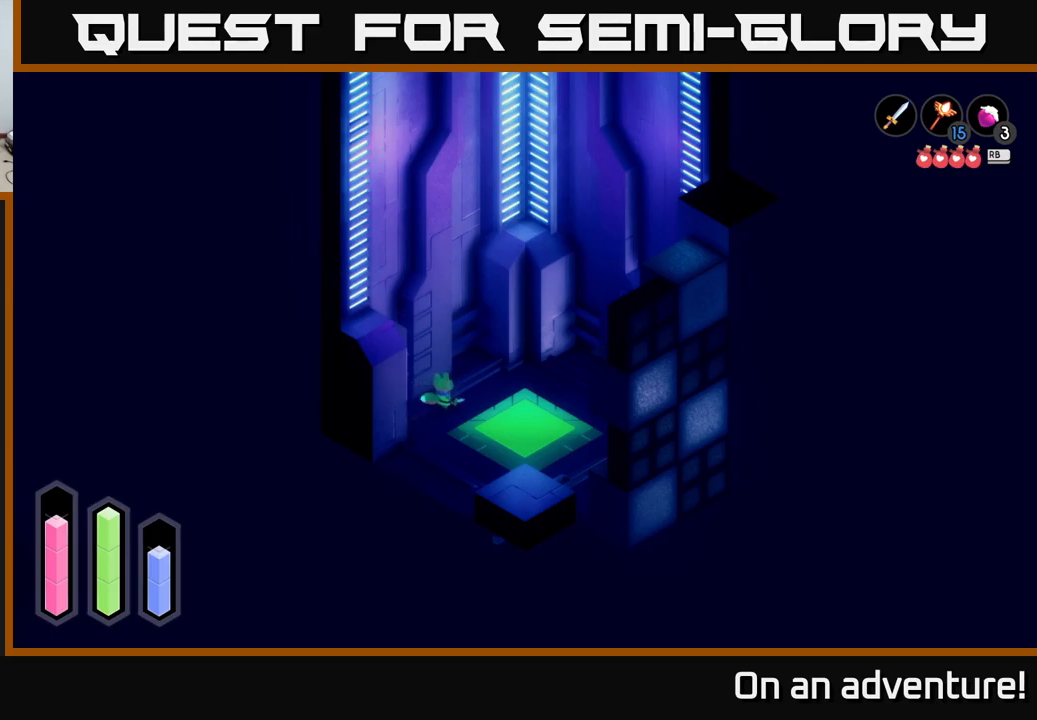
Gameplay with a controller (Xbox layout); each line is a JSON object with the inputs held at the frame after it. "events" lists button and stick changes between this image and that frame as [ms after this image, input, new state], when the widget could be followed in between.
{"buttons": [], "left_stick": "up", "right_stick": "center", "events": [[433, "left_stick", "up"]]}
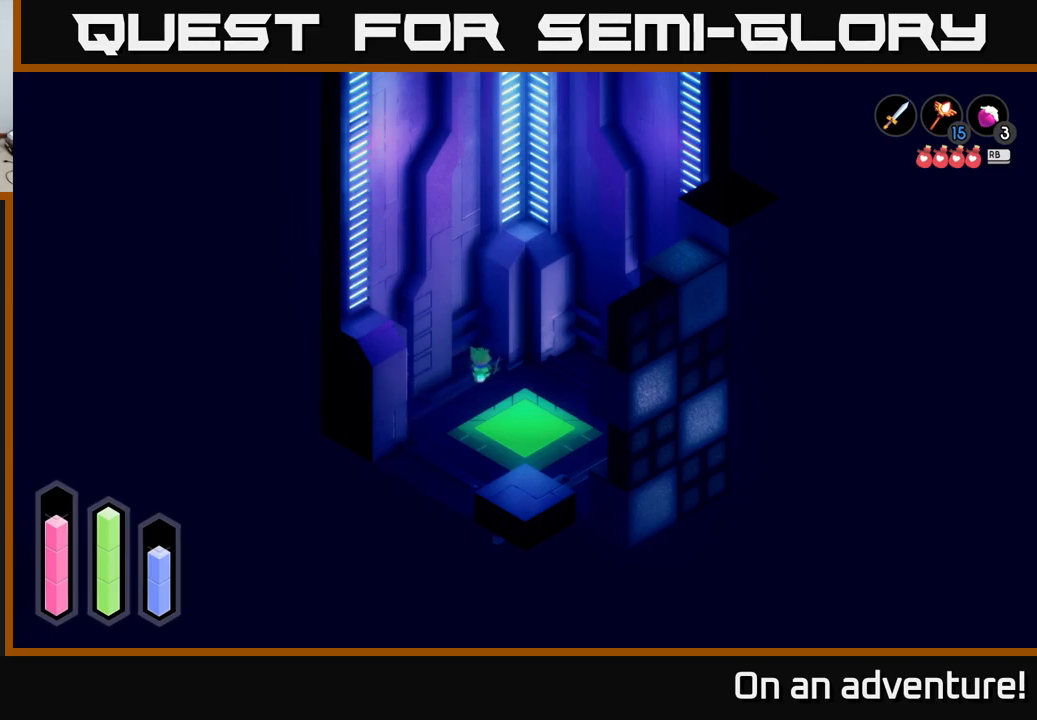
{"buttons": [], "left_stick": "right", "right_stick": "center", "events": [[233, "left_stick", "up-right"], [433, "left_stick", "right"]]}
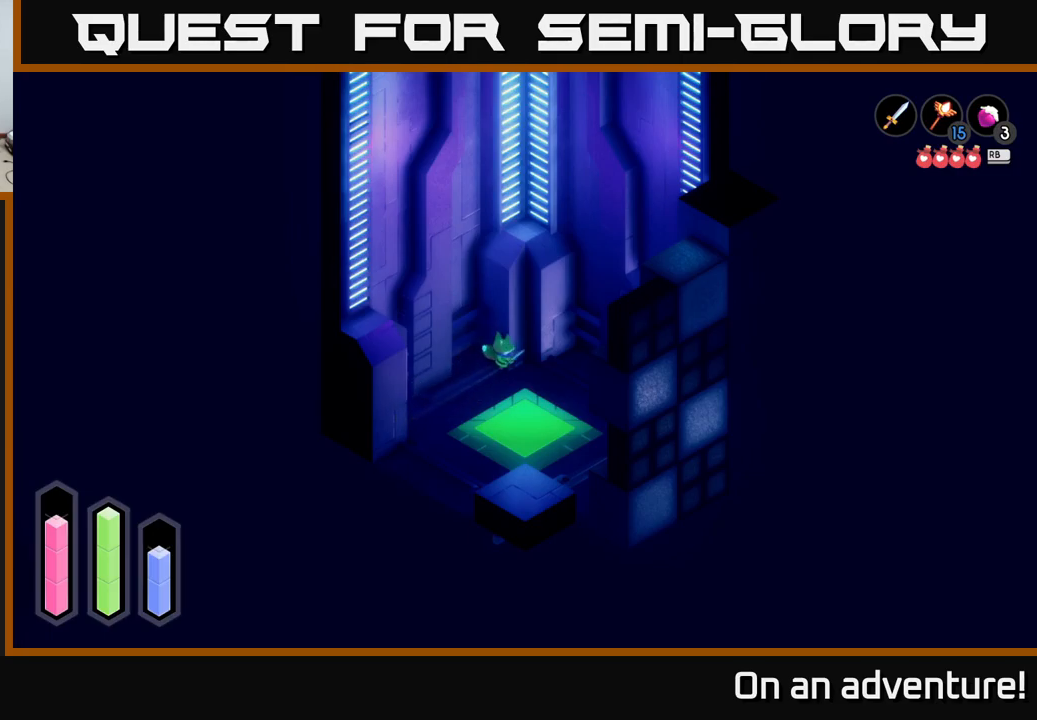
{"buttons": [], "left_stick": "up-right", "right_stick": "center", "events": [[283, "left_stick", "up-right"]]}
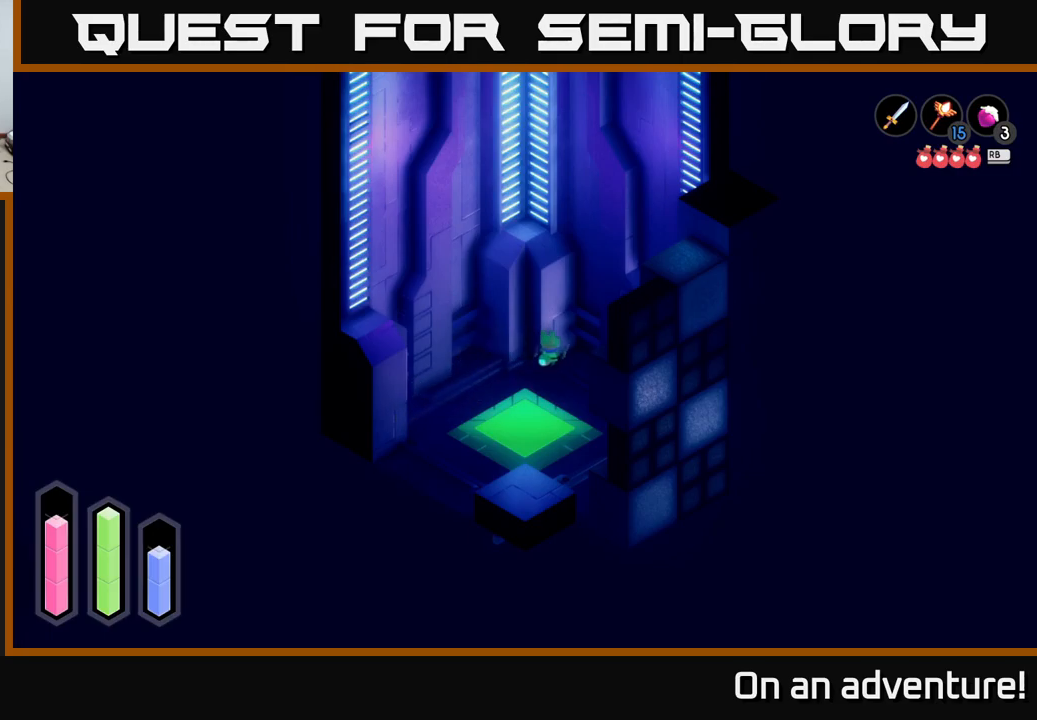
{"buttons": [], "left_stick": "down-right", "right_stick": "center", "events": [[250, "left_stick", "down-right"]]}
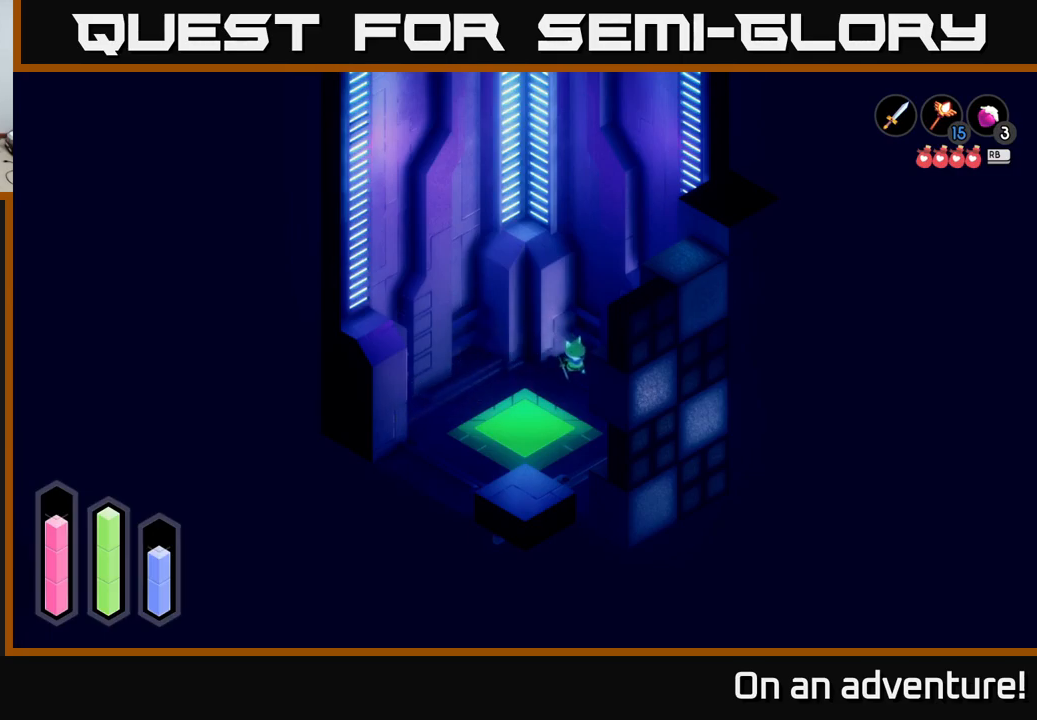
{"buttons": [], "left_stick": "center", "right_stick": "center", "events": [[383, "left_stick", "center"]]}
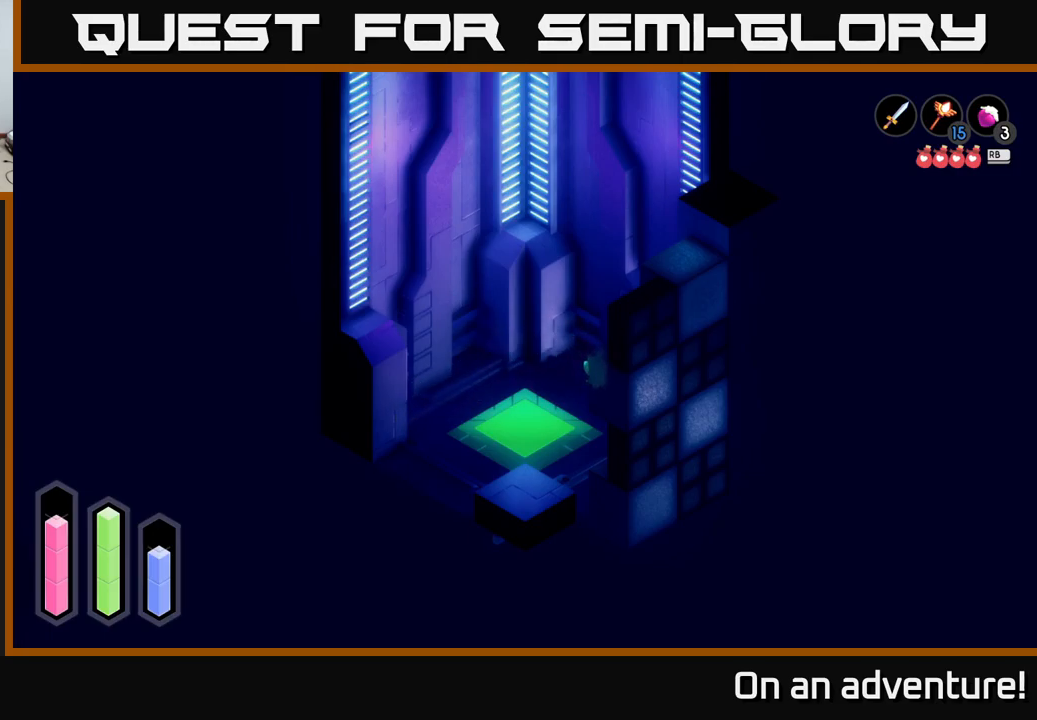
{"buttons": [], "left_stick": "down", "right_stick": "center", "events": [[433, "left_stick", "down"]]}
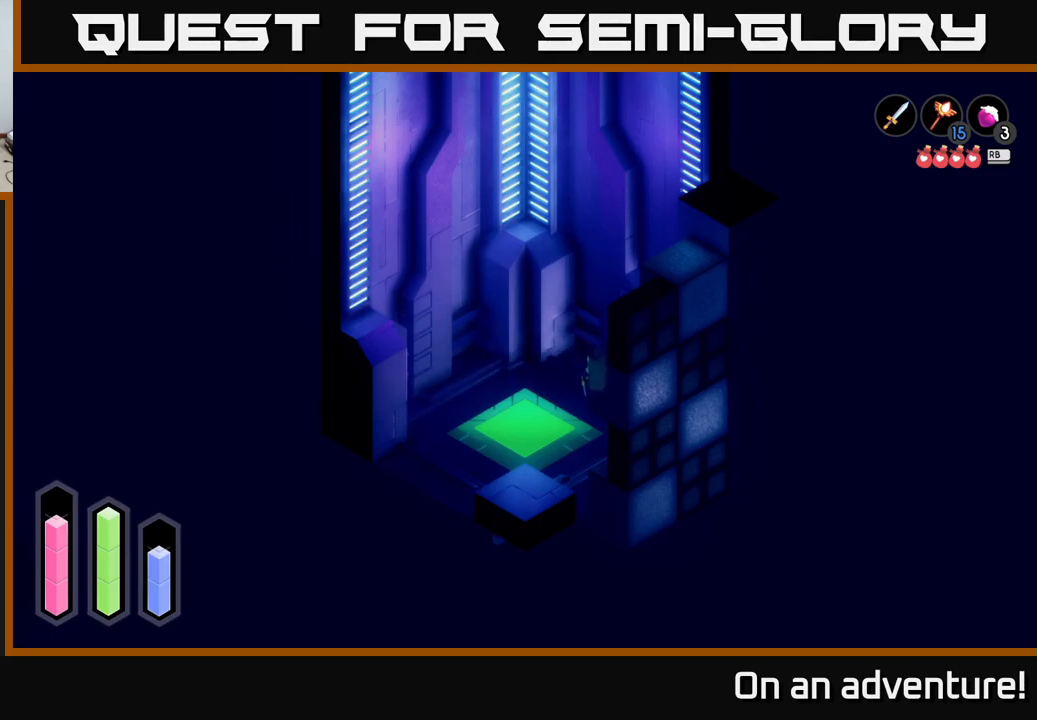
{"buttons": [], "left_stick": "down", "right_stick": "center", "events": []}
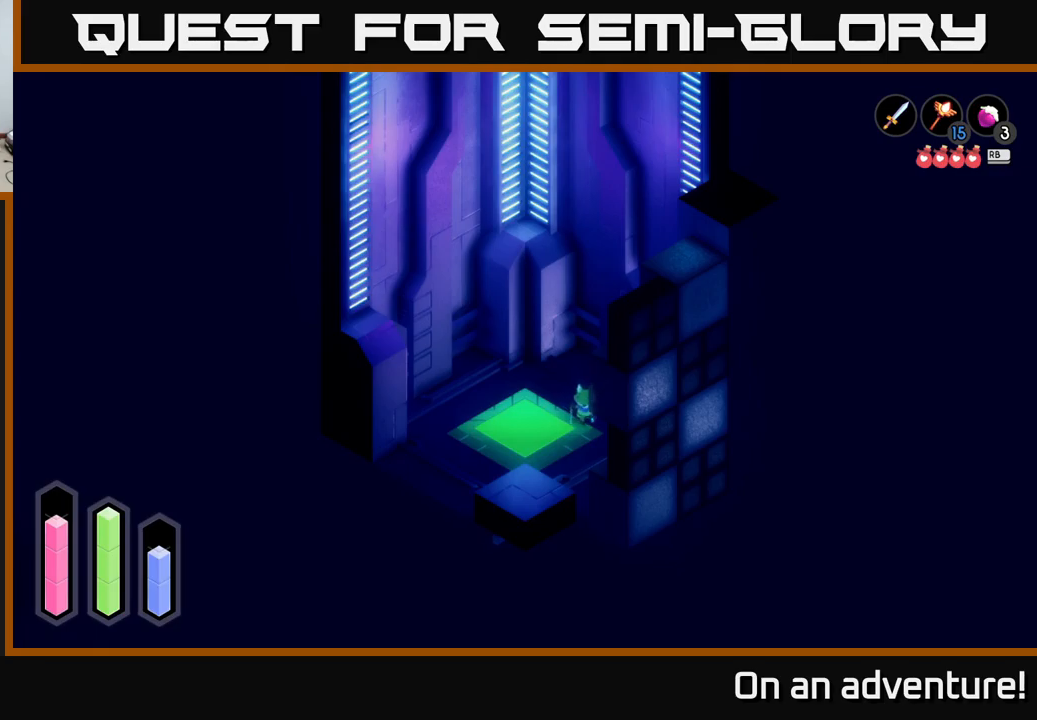
{"buttons": [], "left_stick": "down", "right_stick": "center", "events": [[33, "left_stick", "down-right"], [483, "left_stick", "down"]]}
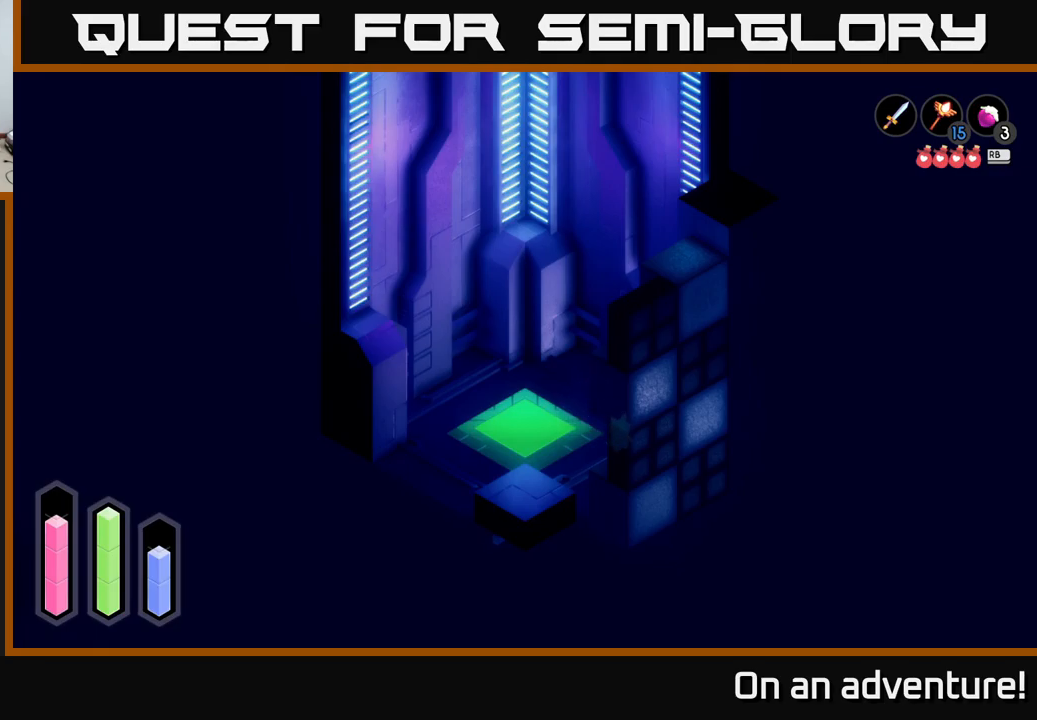
{"buttons": [], "left_stick": "down-right", "right_stick": "center", "events": [[467, "left_stick", "down-right"]]}
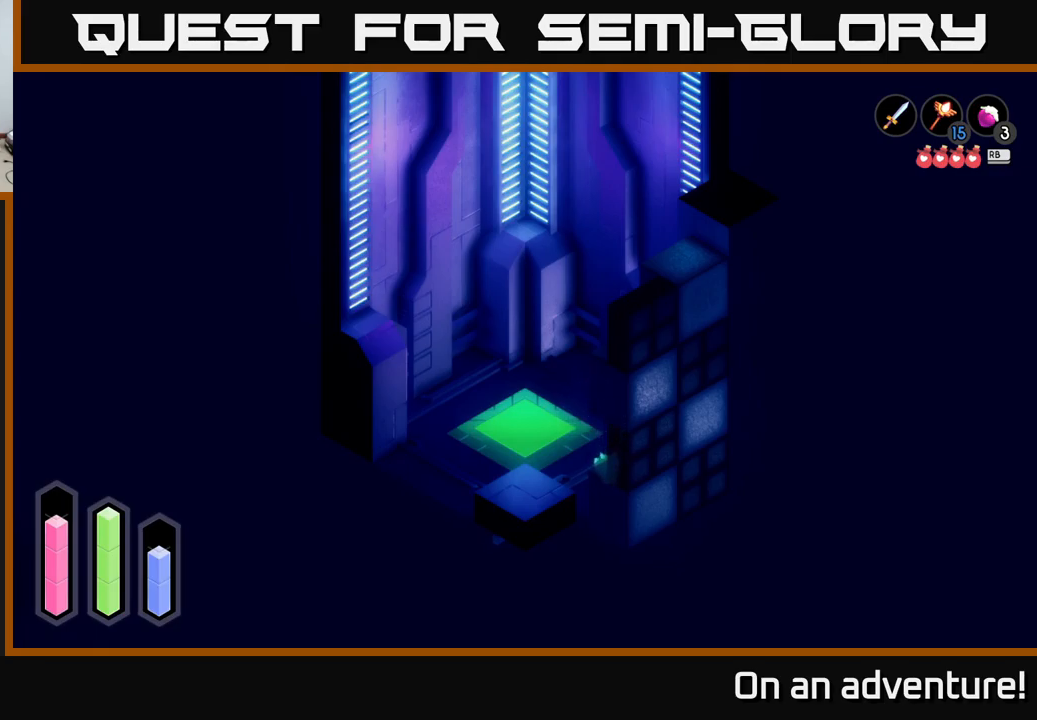
{"buttons": [], "left_stick": "right", "right_stick": "center", "events": [[400, "left_stick", "right"]]}
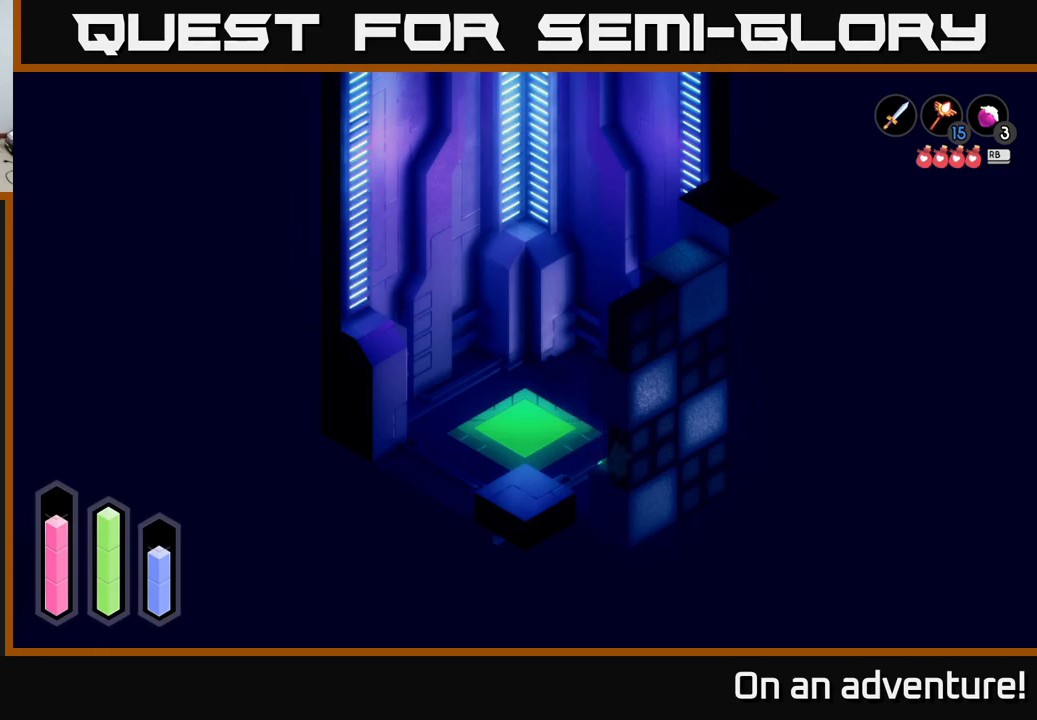
{"buttons": [], "left_stick": "up-right", "right_stick": "center", "events": [[83, "left_stick", "up-right"]]}
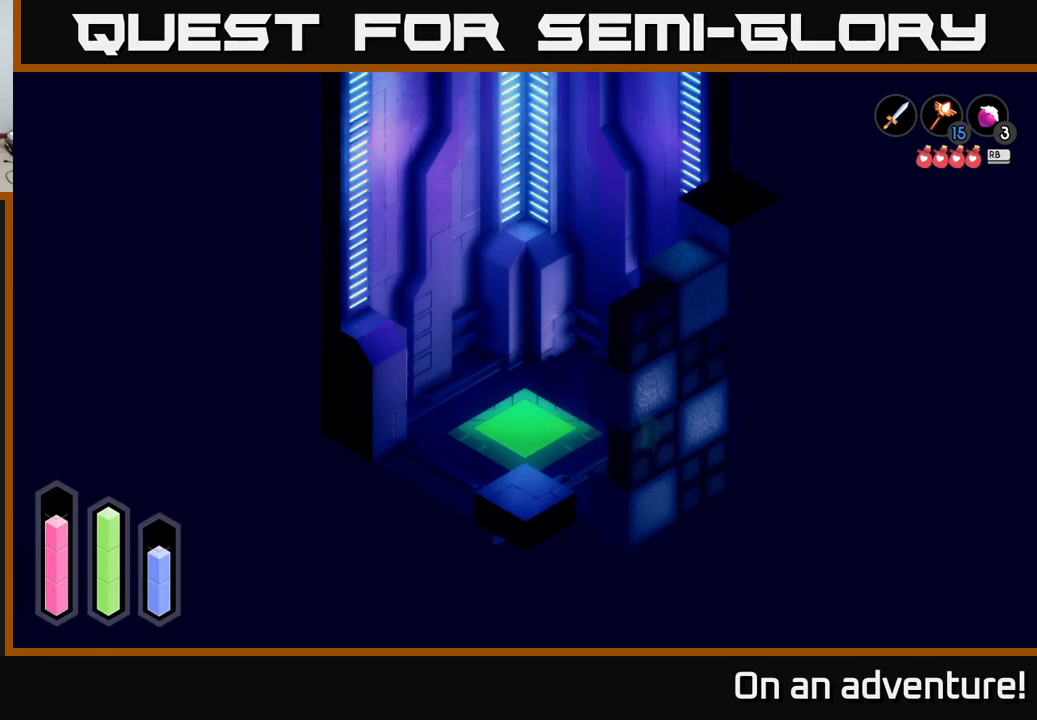
{"buttons": [], "left_stick": "up", "right_stick": "center", "events": [[33, "left_stick", "up"]]}
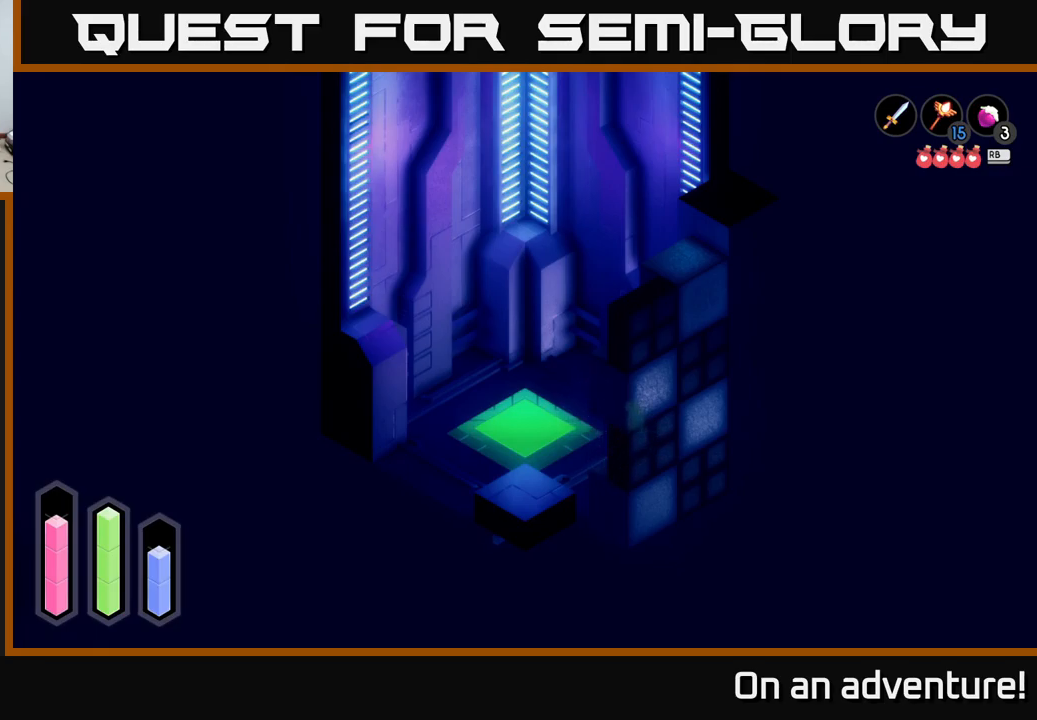
{"buttons": [], "left_stick": "up", "right_stick": "center", "events": [[50, "left_stick", "up-right"], [433, "left_stick", "up"]]}
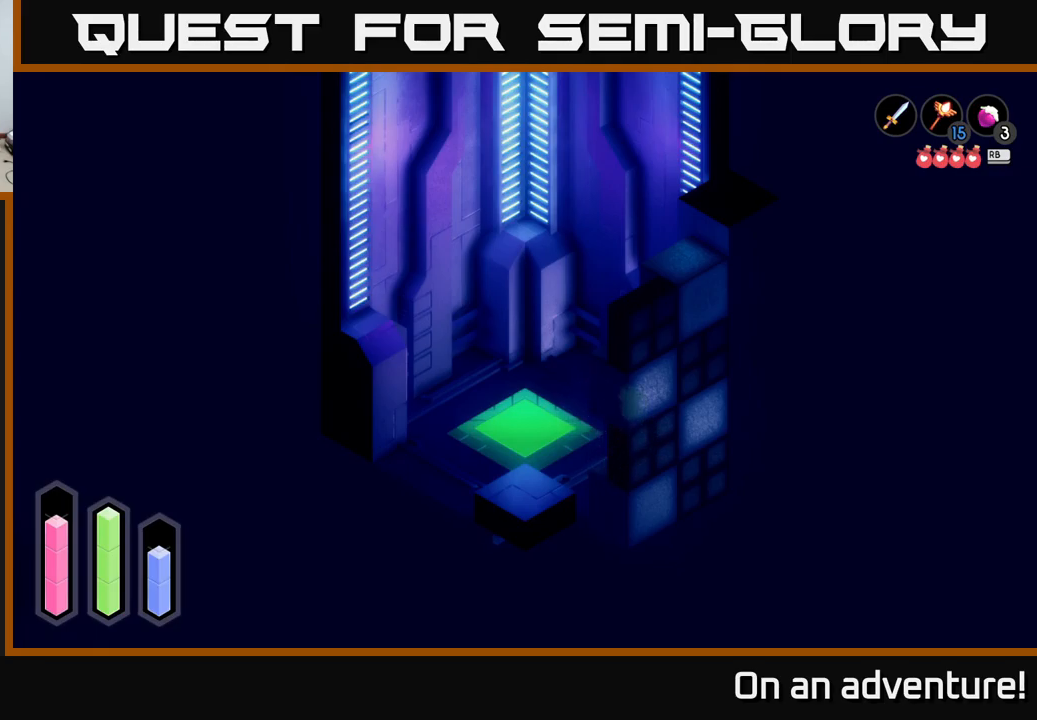
{"buttons": [], "left_stick": "down-left", "right_stick": "center", "events": [[50, "left_stick", "up-left"], [250, "left_stick", "left"], [350, "left_stick", "down-left"]]}
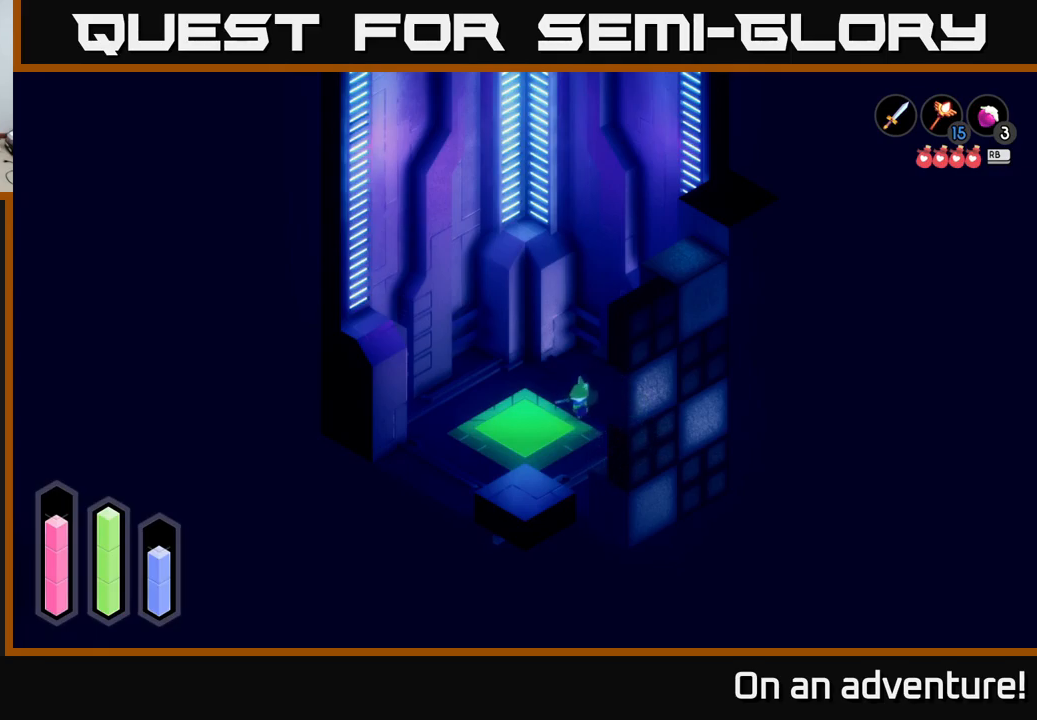
{"buttons": [], "left_stick": "down-left", "right_stick": "center", "events": []}
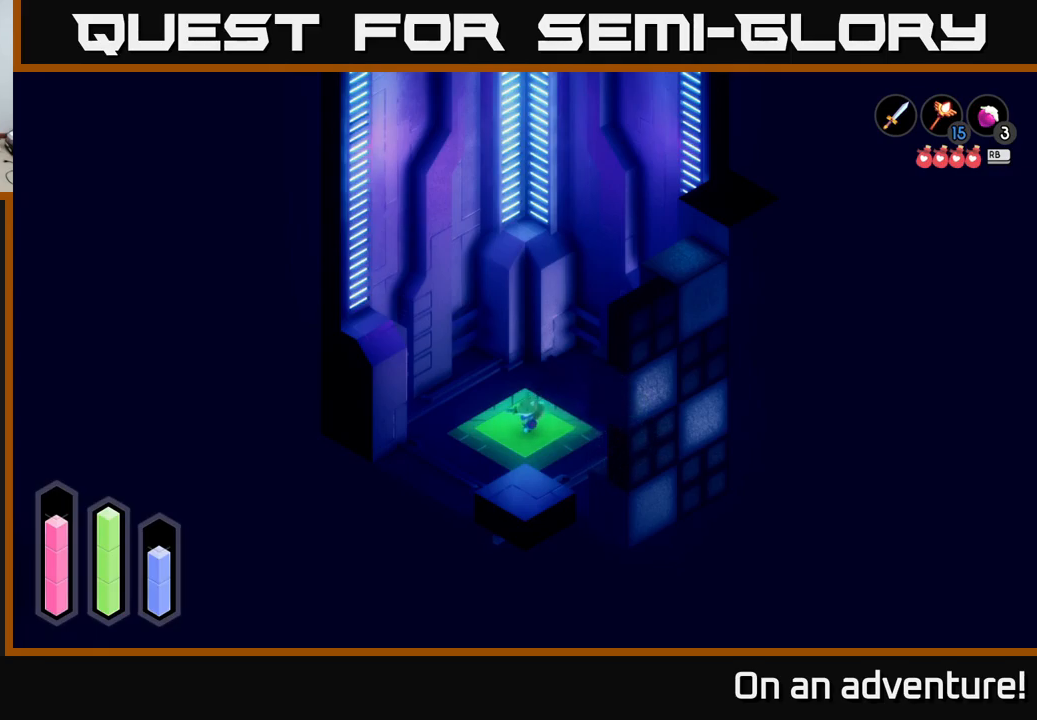
{"buttons": ["A"], "left_stick": "center", "right_stick": "center", "events": [[167, "A", "down"], [167, "left_stick", "center"]]}
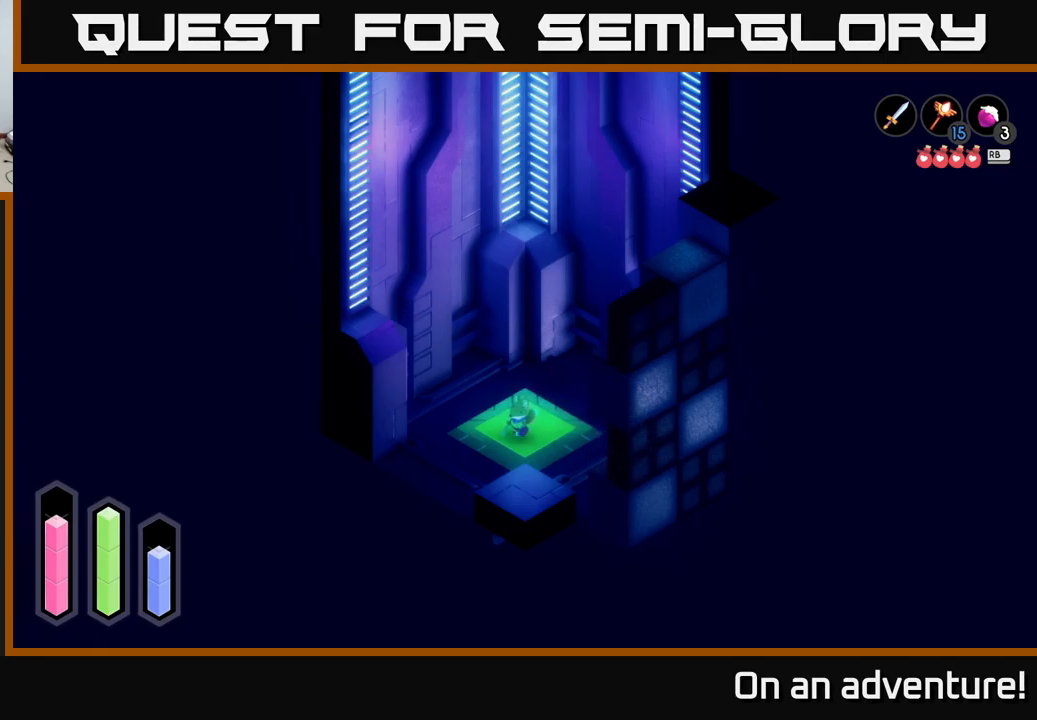
{"buttons": ["A"], "left_stick": "center", "right_stick": "center", "events": []}
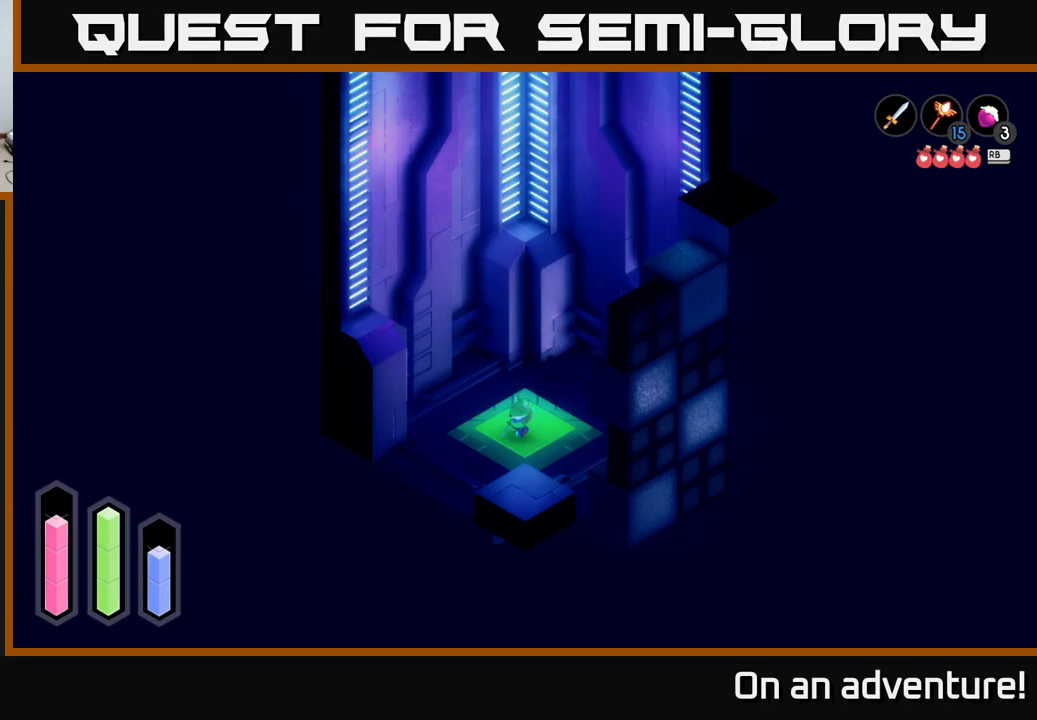
{"buttons": ["A"], "left_stick": "center", "right_stick": "center", "events": []}
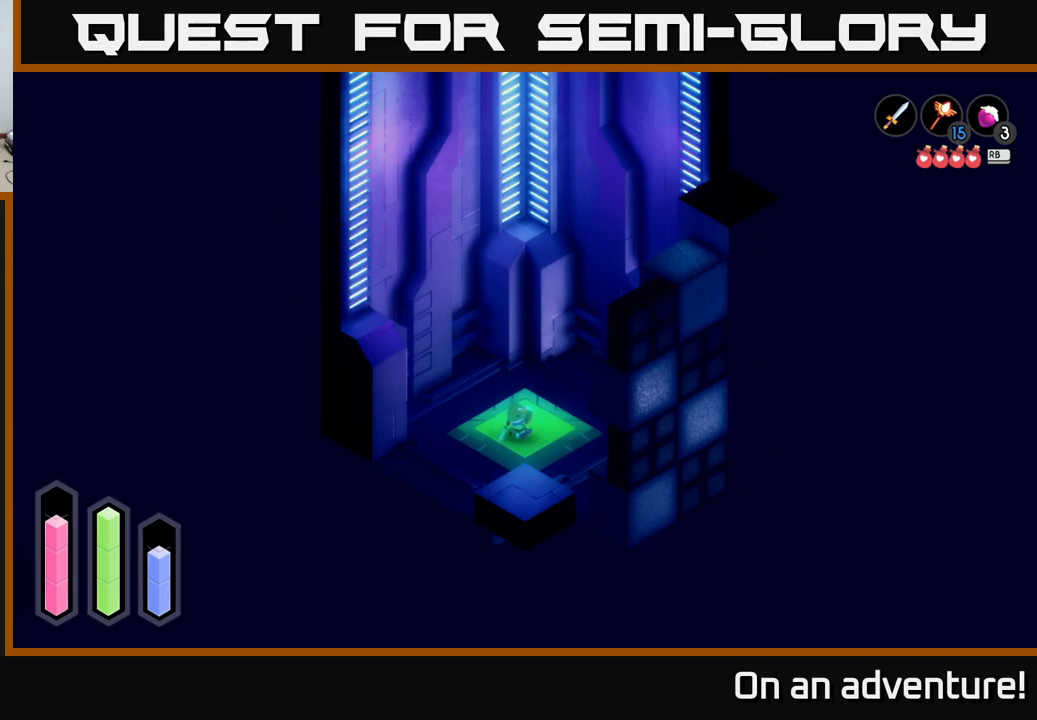
{"buttons": ["A"], "left_stick": "center", "right_stick": "center", "events": []}
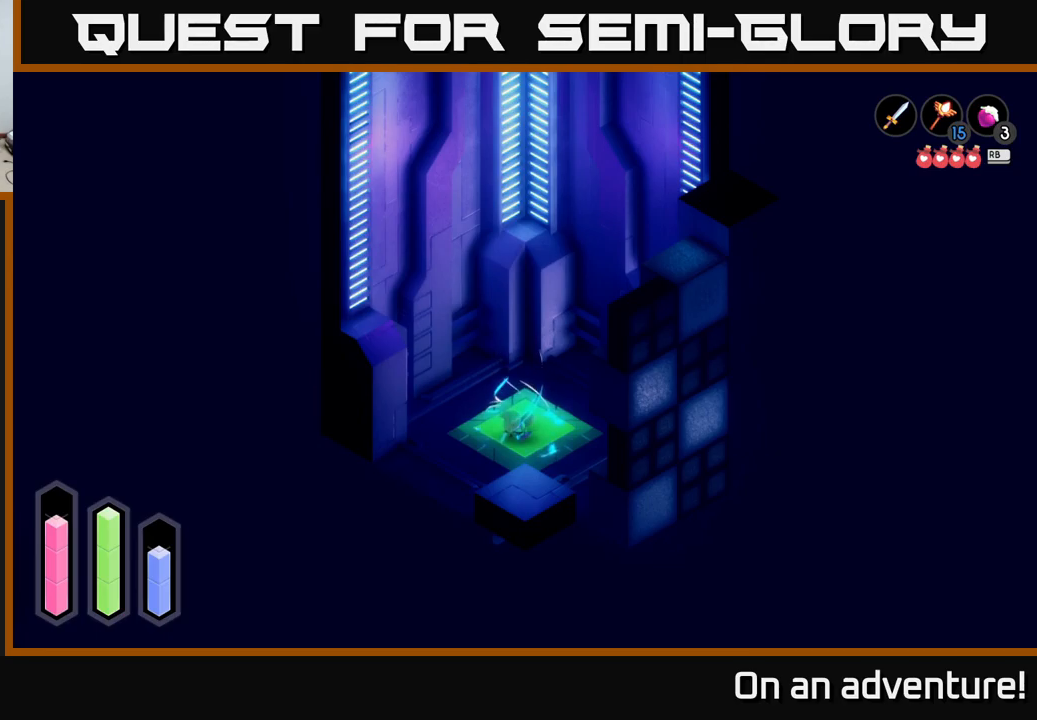
{"buttons": ["A"], "left_stick": "center", "right_stick": "center", "events": []}
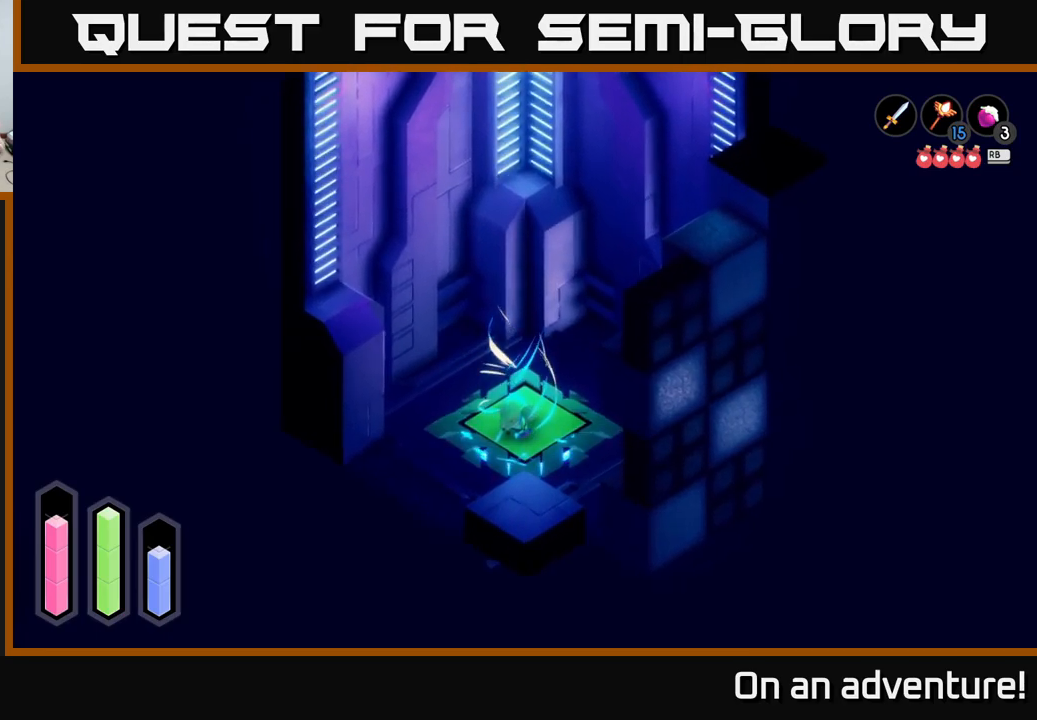
{"buttons": ["A"], "left_stick": "center", "right_stick": "center", "events": []}
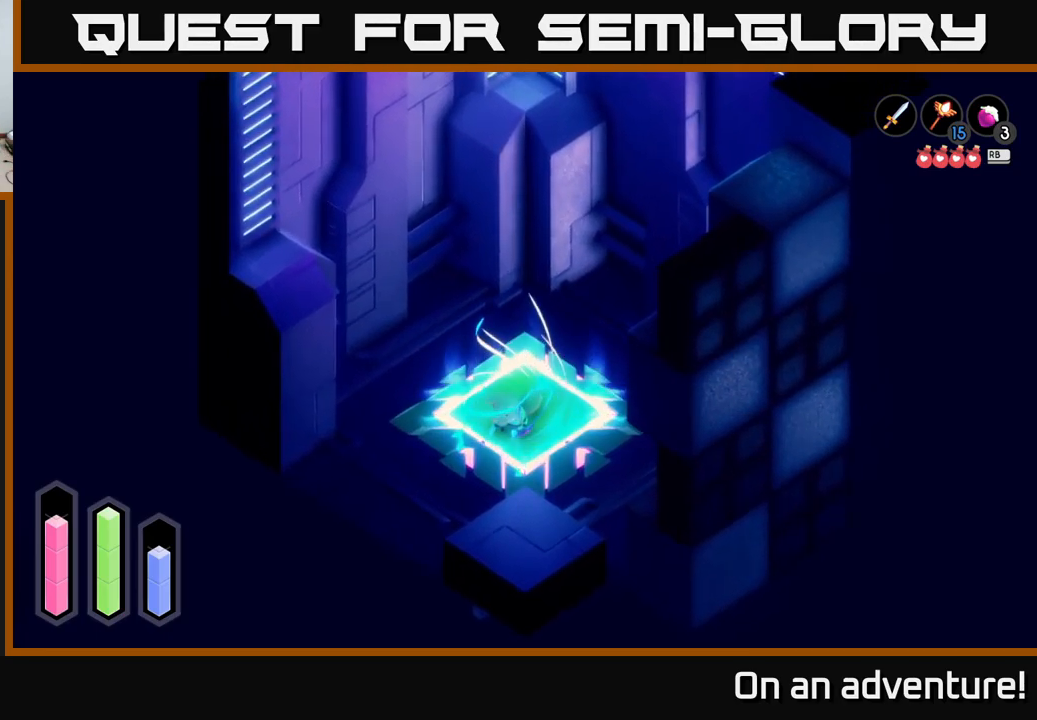
{"buttons": ["A"], "left_stick": "center", "right_stick": "center", "events": []}
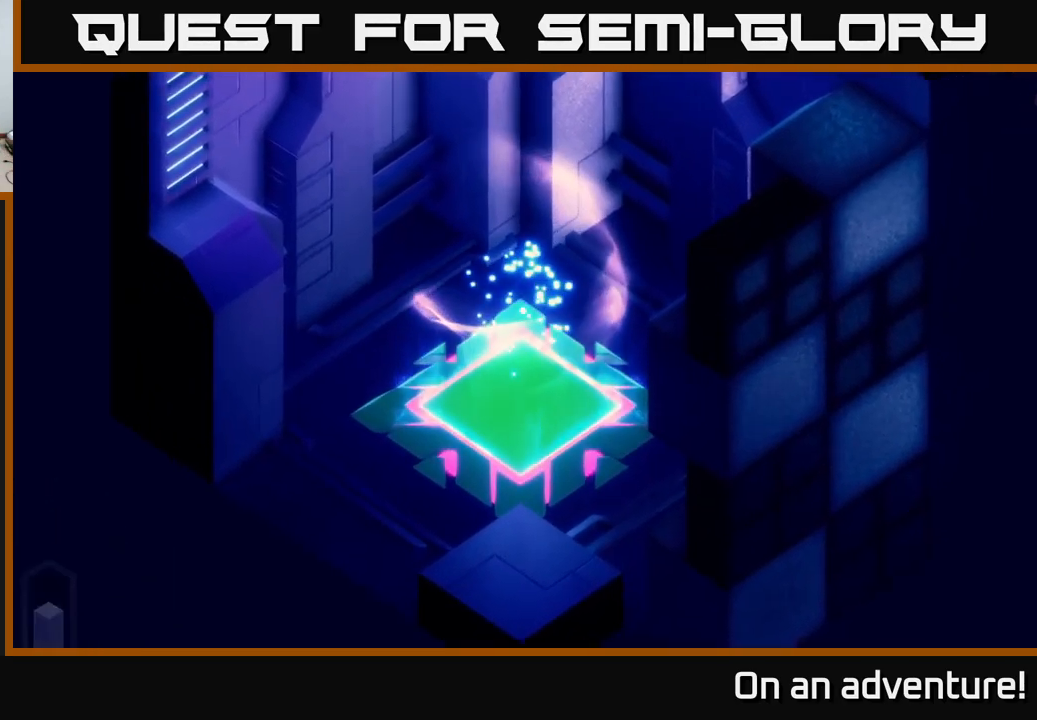
{"buttons": [], "left_stick": "center", "right_stick": "center", "events": [[184, "A", "up"]]}
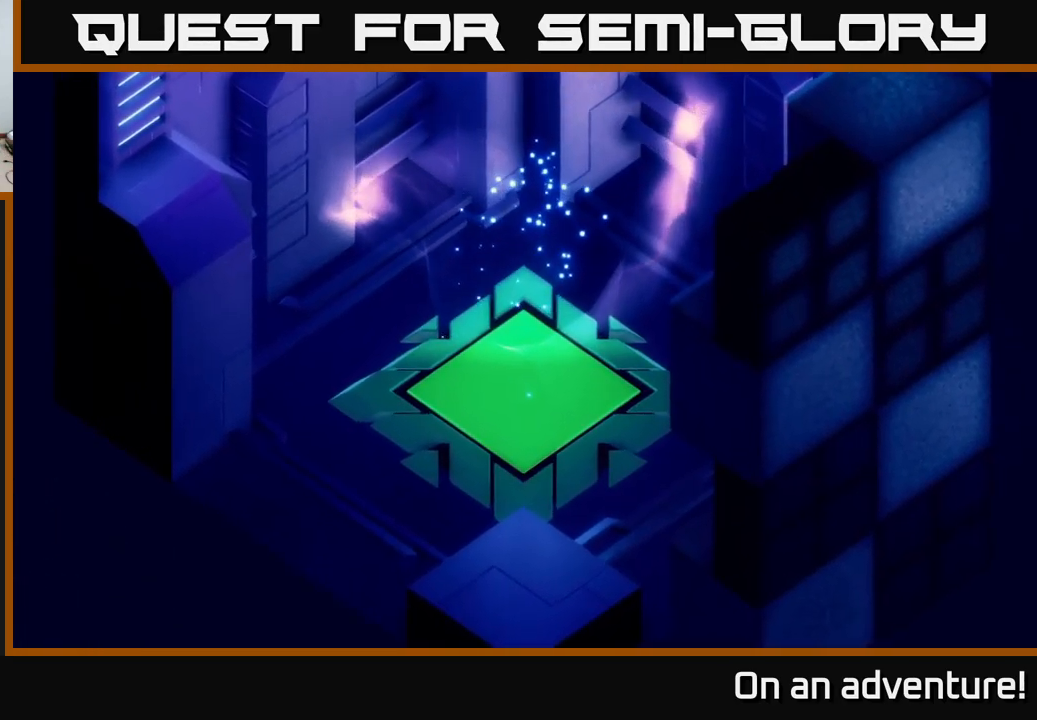
{"buttons": [], "left_stick": "center", "right_stick": "center", "events": []}
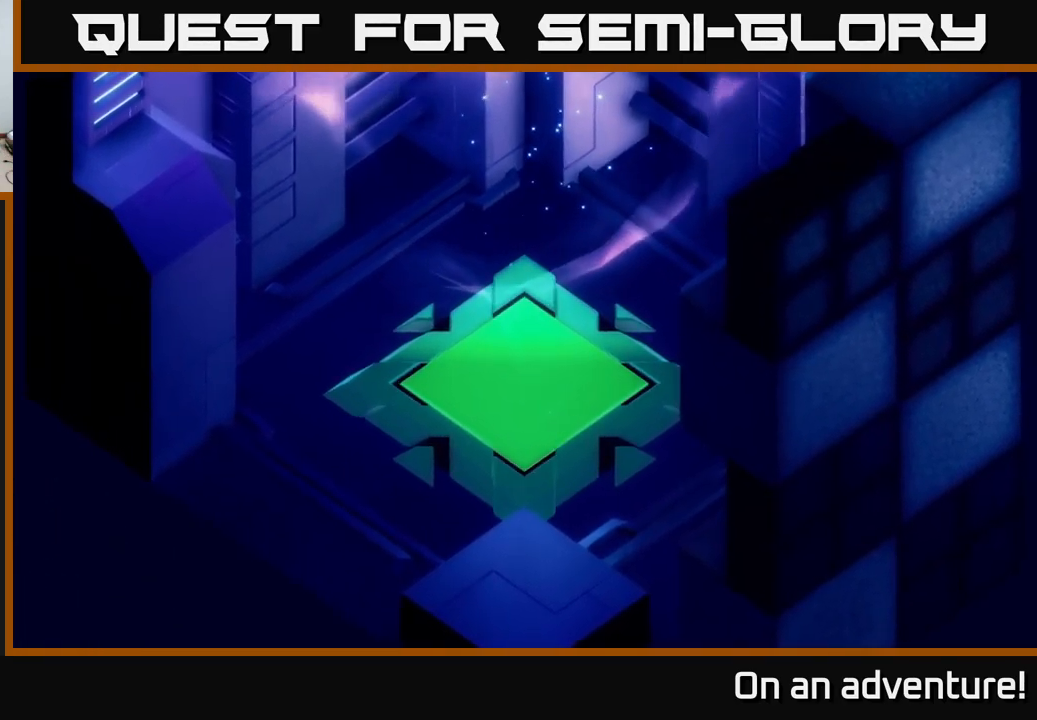
{"buttons": [], "left_stick": "center", "right_stick": "center", "events": []}
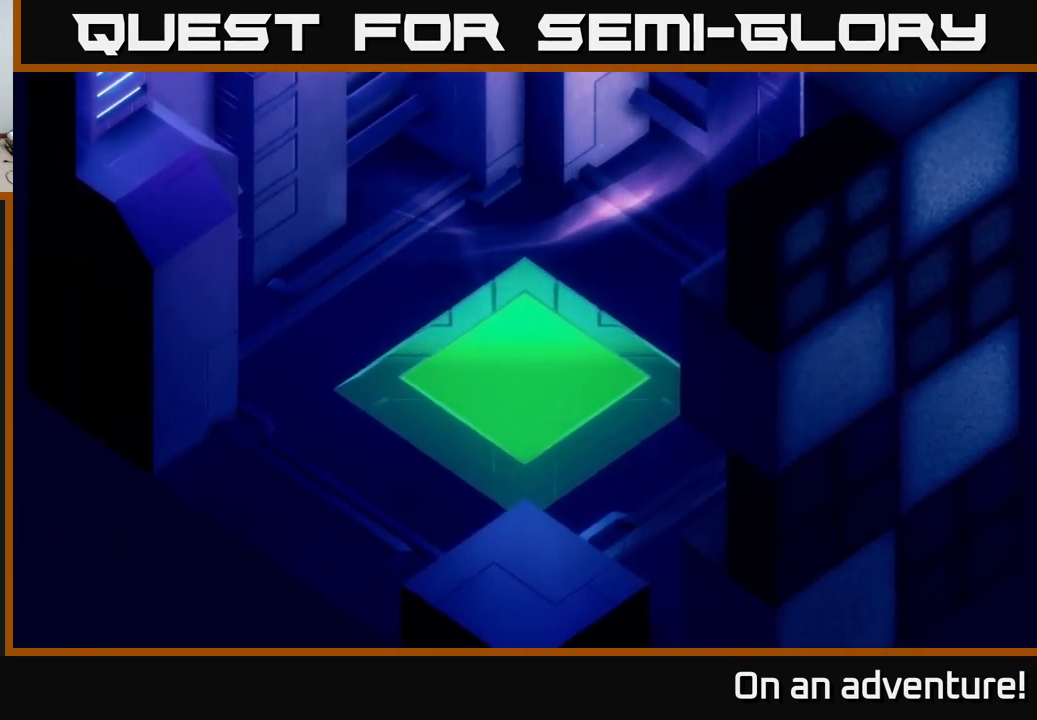
{"buttons": [], "left_stick": "center", "right_stick": "center", "events": []}
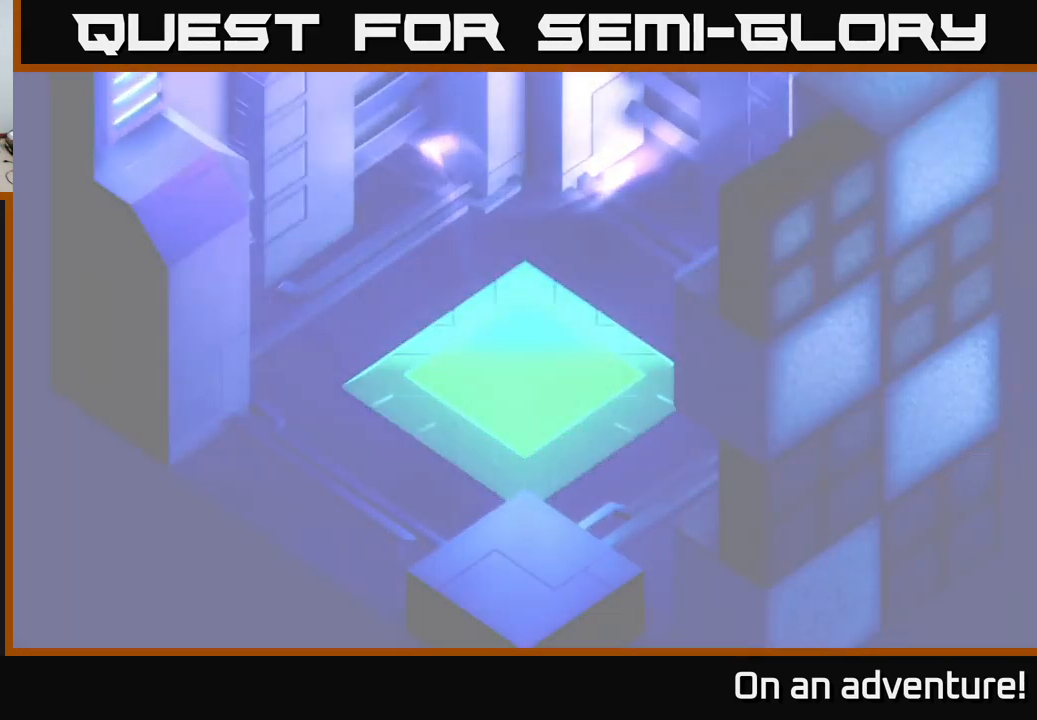
{"buttons": [], "left_stick": "center", "right_stick": "center", "events": []}
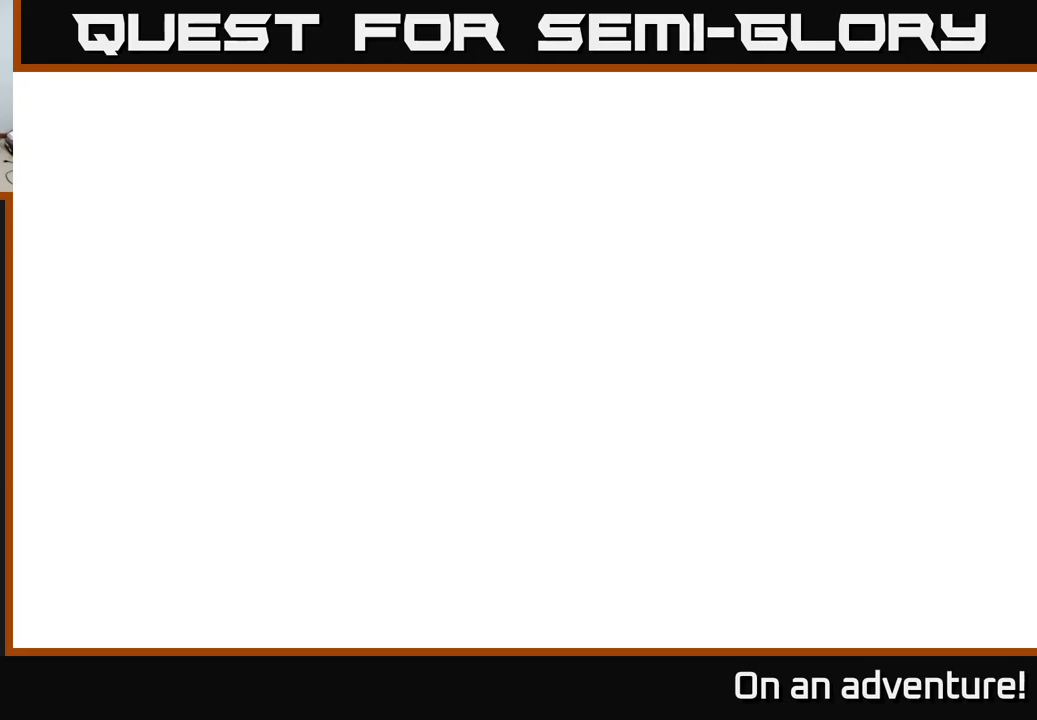
{"buttons": [], "left_stick": "center", "right_stick": "center", "events": []}
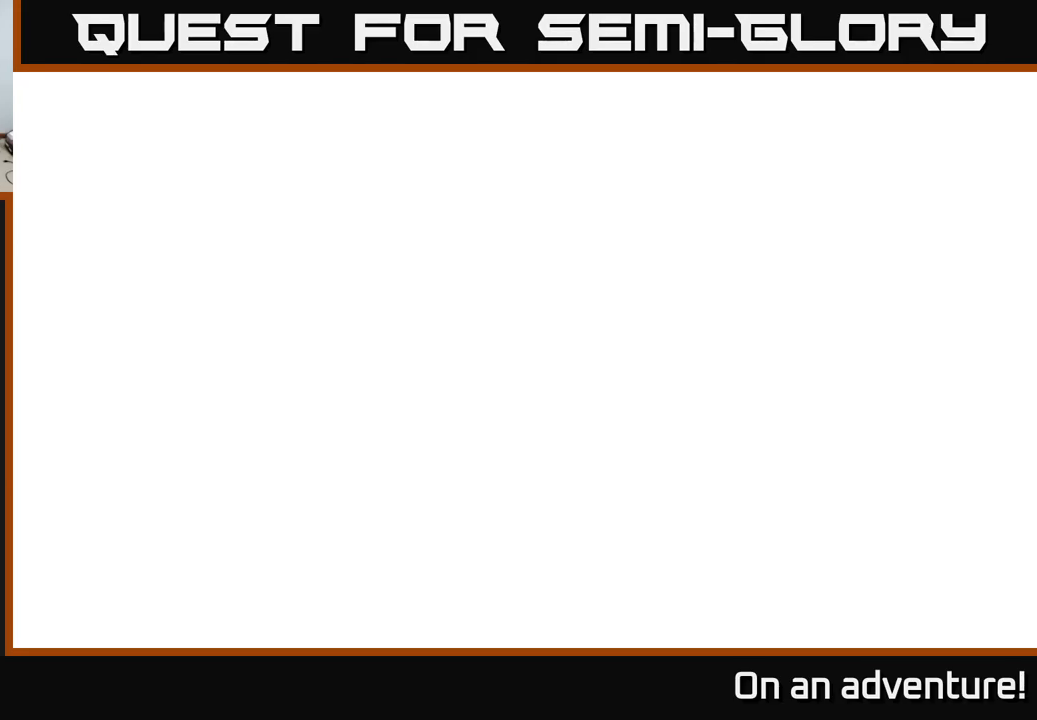
{"buttons": [], "left_stick": "center", "right_stick": "center", "events": []}